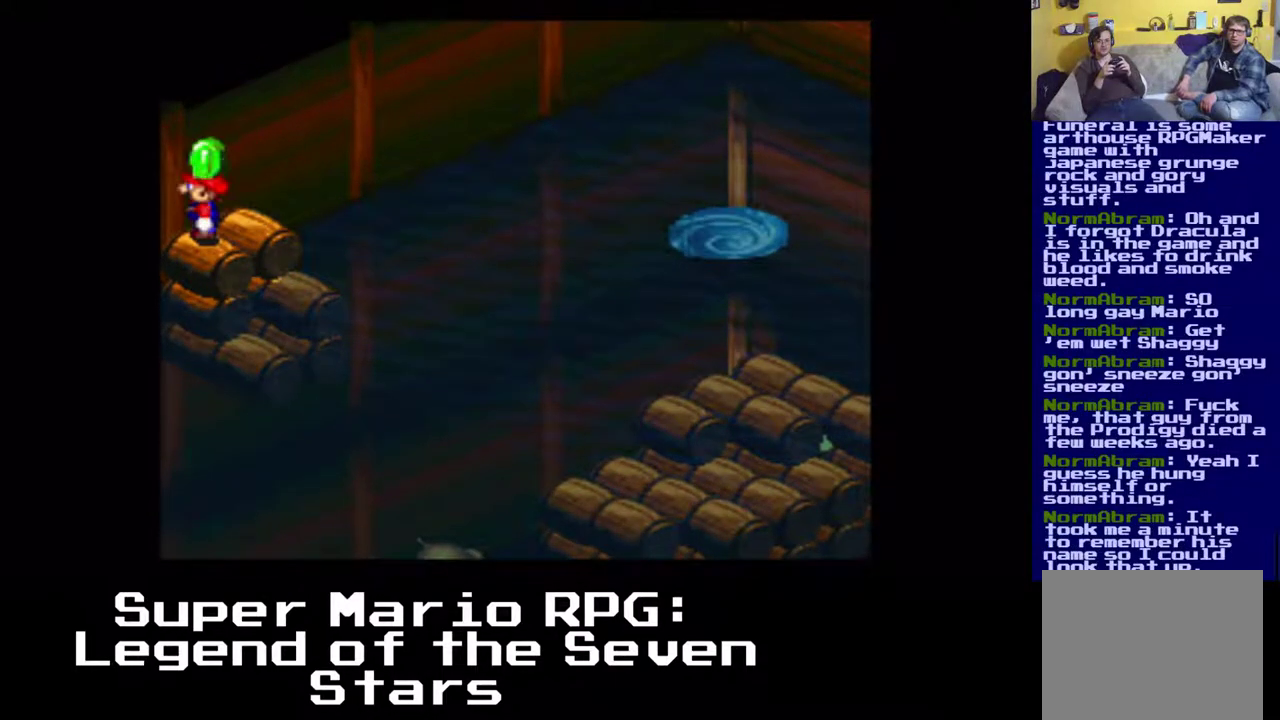
Gameplay with a controller (Xbox layout); each line is a JSON object with the inputs held at the frame after it. "events" lists button and stick changes between this image and that frame as [ms after this image, input, new state], when the widget could be followed in between. Not read: left_stick right_stick.
{"buttons": ["A", "X"], "events": [[200, "A", "down"], [367, "DPAD_DOWN", "down"], [417, "DPAD_DOWN", "up"]]}
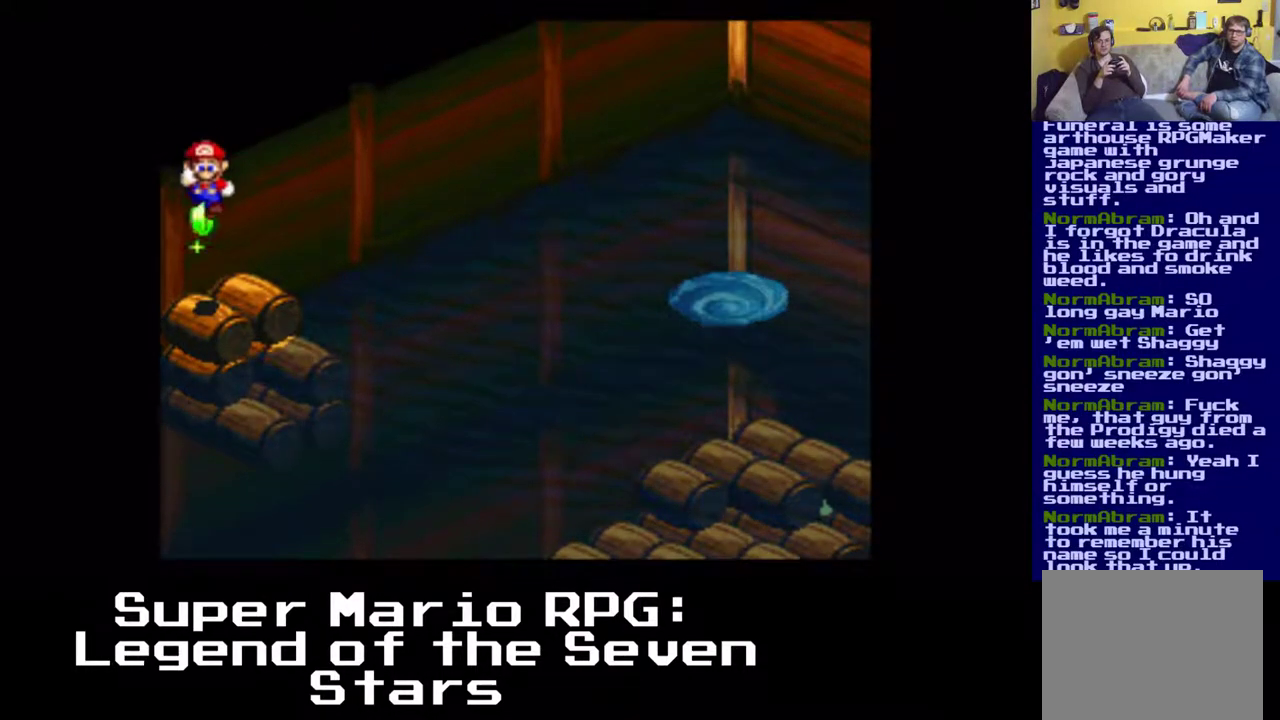
{"buttons": ["X"], "events": [[183, "A", "up"]]}
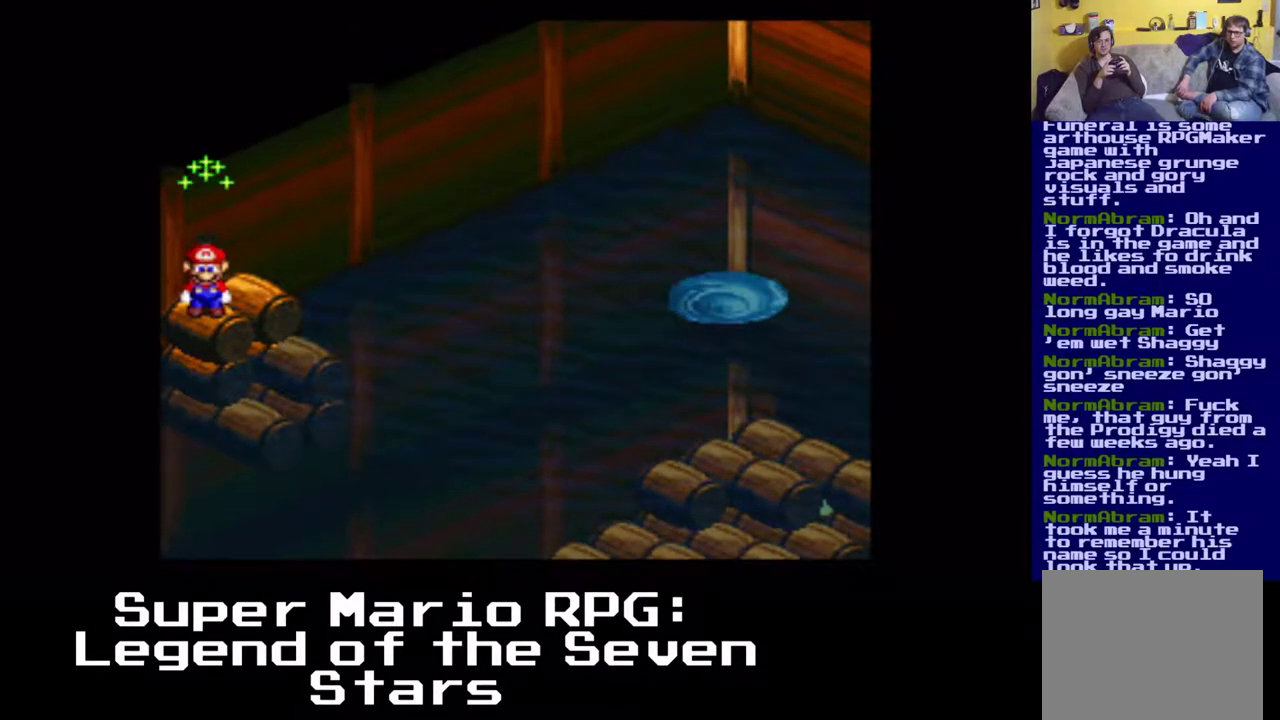
{"buttons": ["X", "DPAD_RIGHT"], "events": [[250, "DPAD_RIGHT", "down"], [267, "DPAD_UP", "down"], [417, "DPAD_UP", "up"]]}
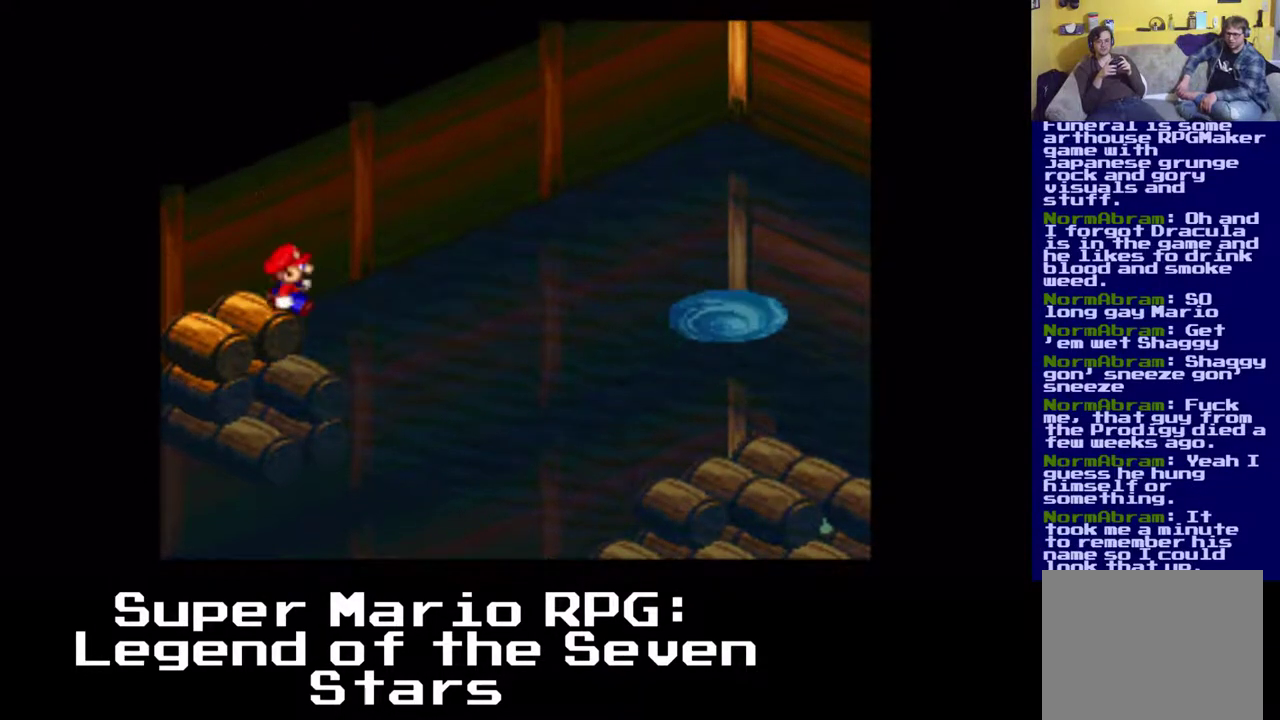
{"buttons": ["X", "DPAD_DOWN", "DPAD_RIGHT"], "events": [[83, "A", "down"], [167, "DPAD_DOWN", "down"], [450, "A", "up"]]}
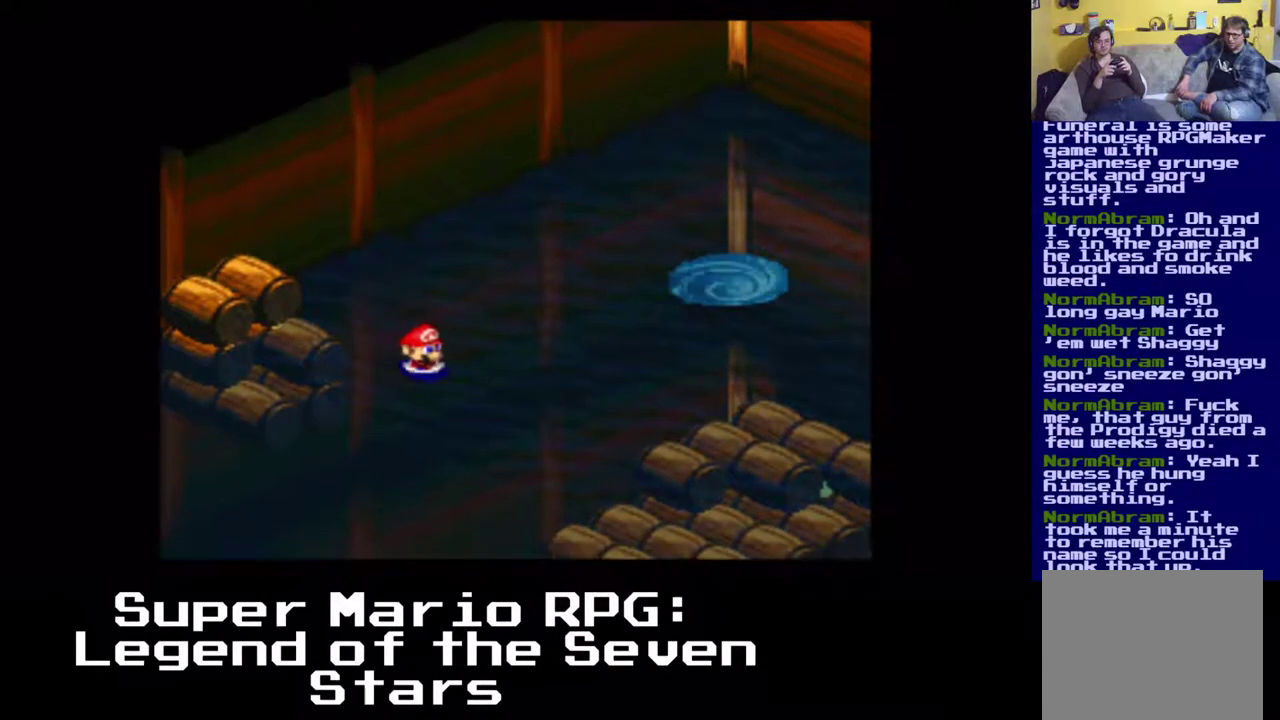
{"buttons": ["A", "X", "DPAD_DOWN", "DPAD_RIGHT"], "events": [[133, "A", "down"]]}
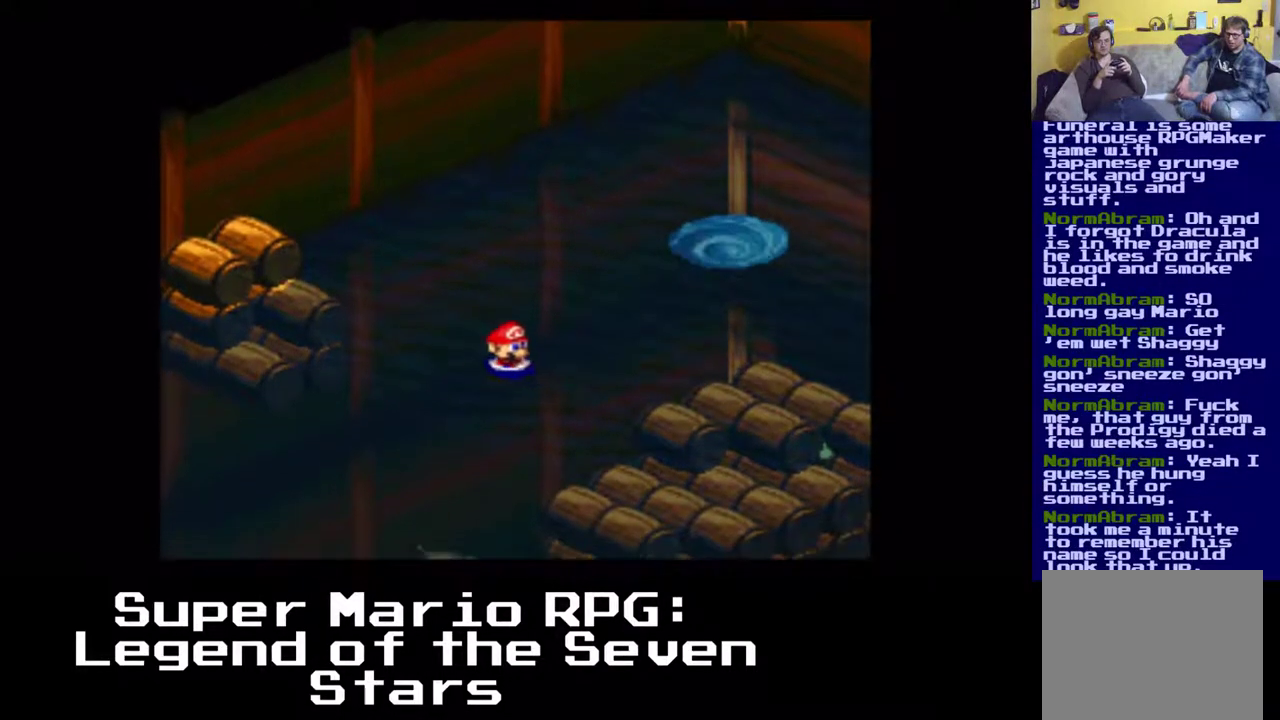
{"buttons": ["X", "DPAD_DOWN", "DPAD_RIGHT"], "events": [[33, "A", "up"]]}
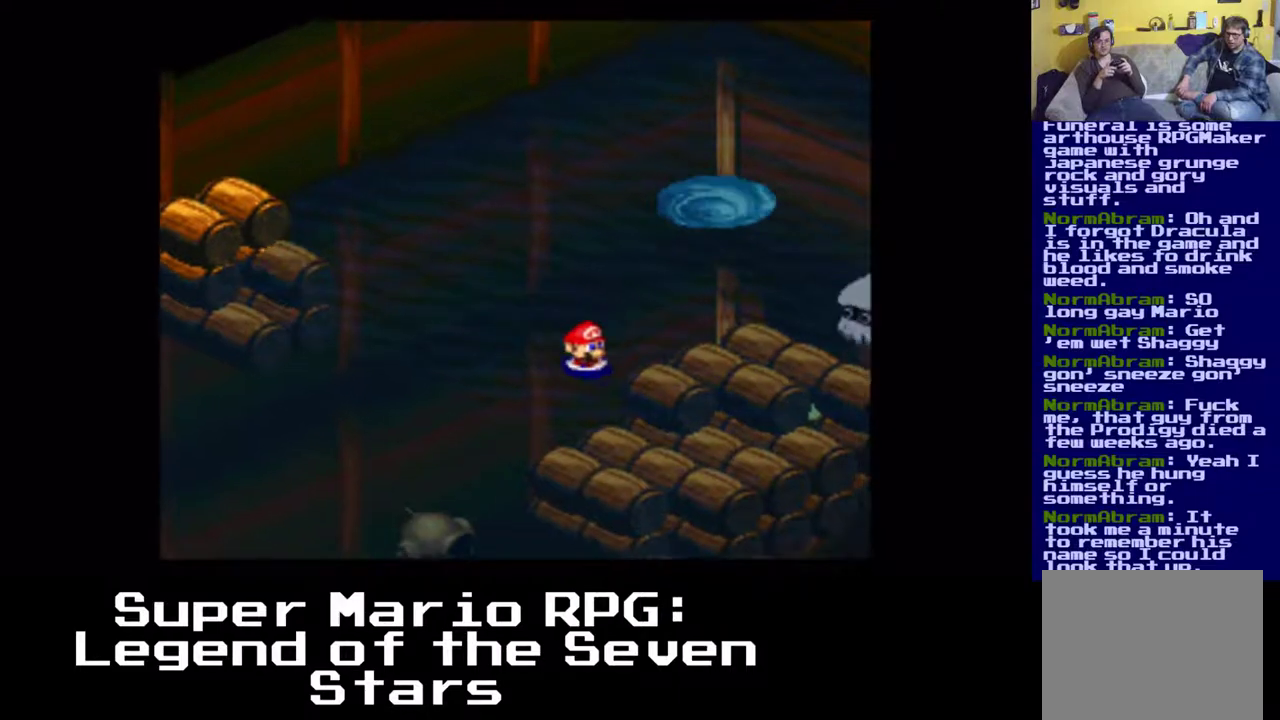
{"buttons": ["X", "DPAD_DOWN", "DPAD_RIGHT"], "events": []}
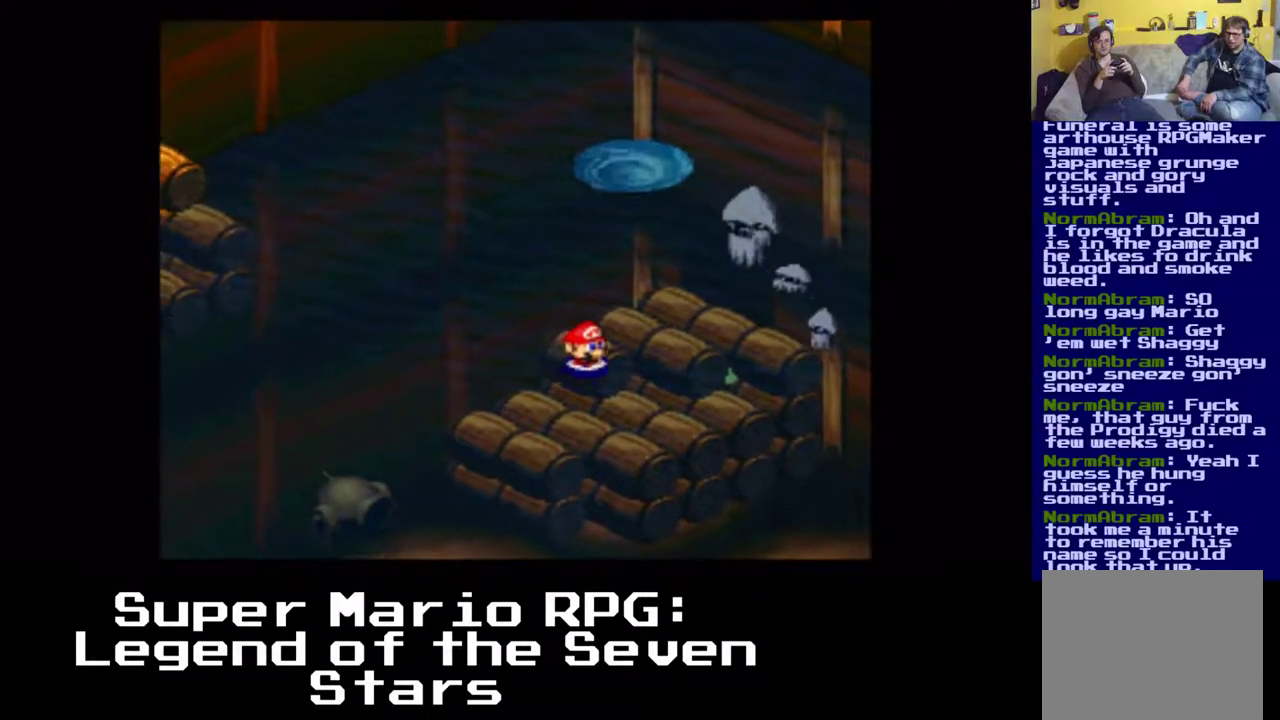
{"buttons": ["X", "DPAD_RIGHT"], "events": [[433, "DPAD_DOWN", "up"]]}
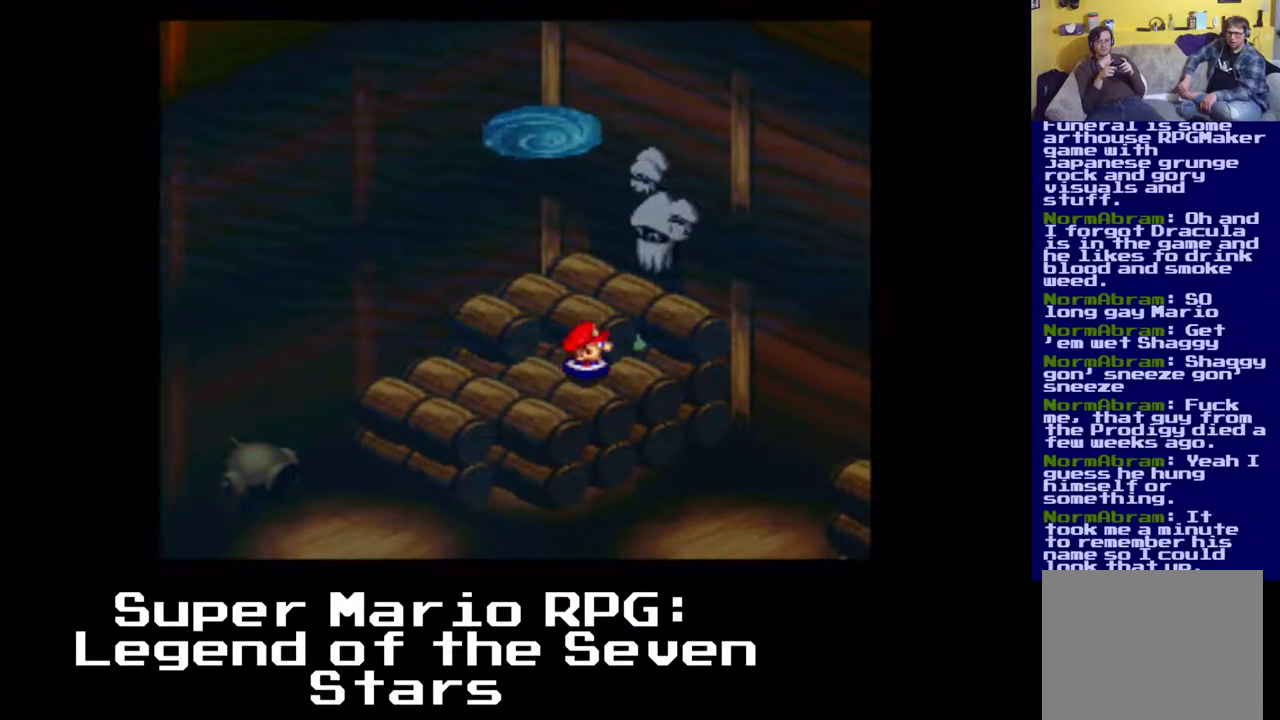
{"buttons": ["X", "DPAD_RIGHT"], "events": []}
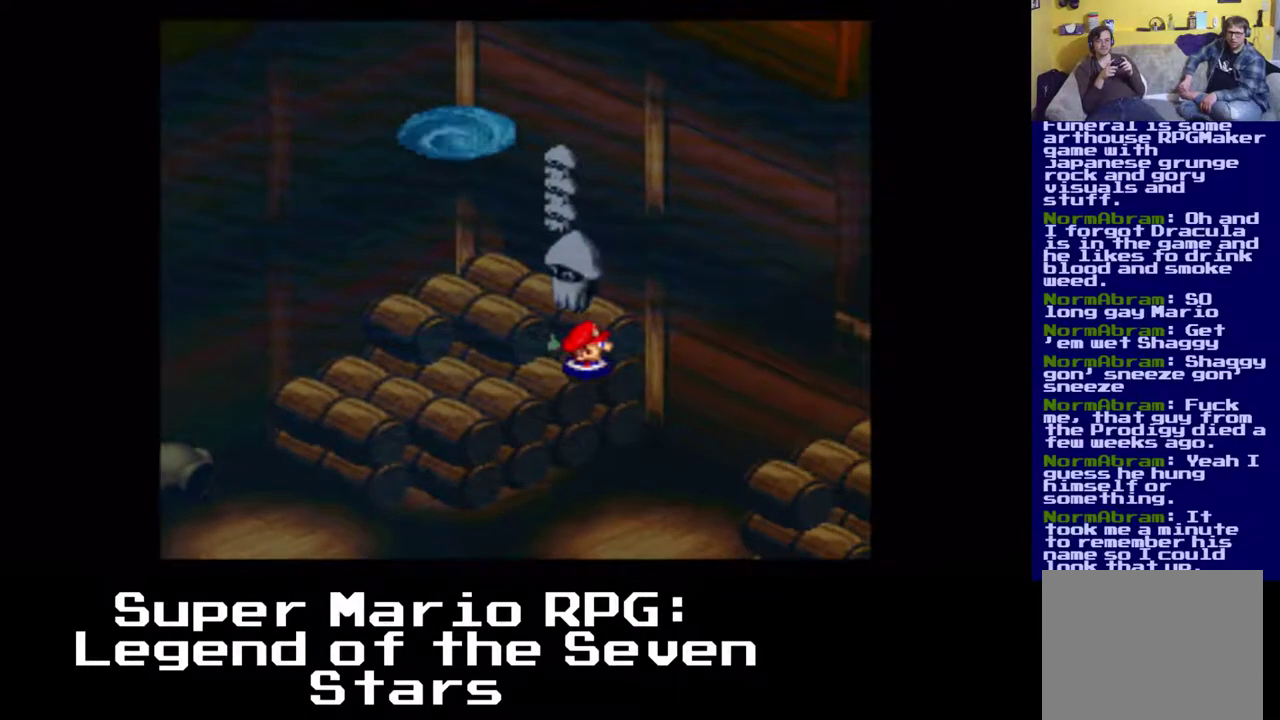
{"buttons": ["X", "DPAD_RIGHT"], "events": []}
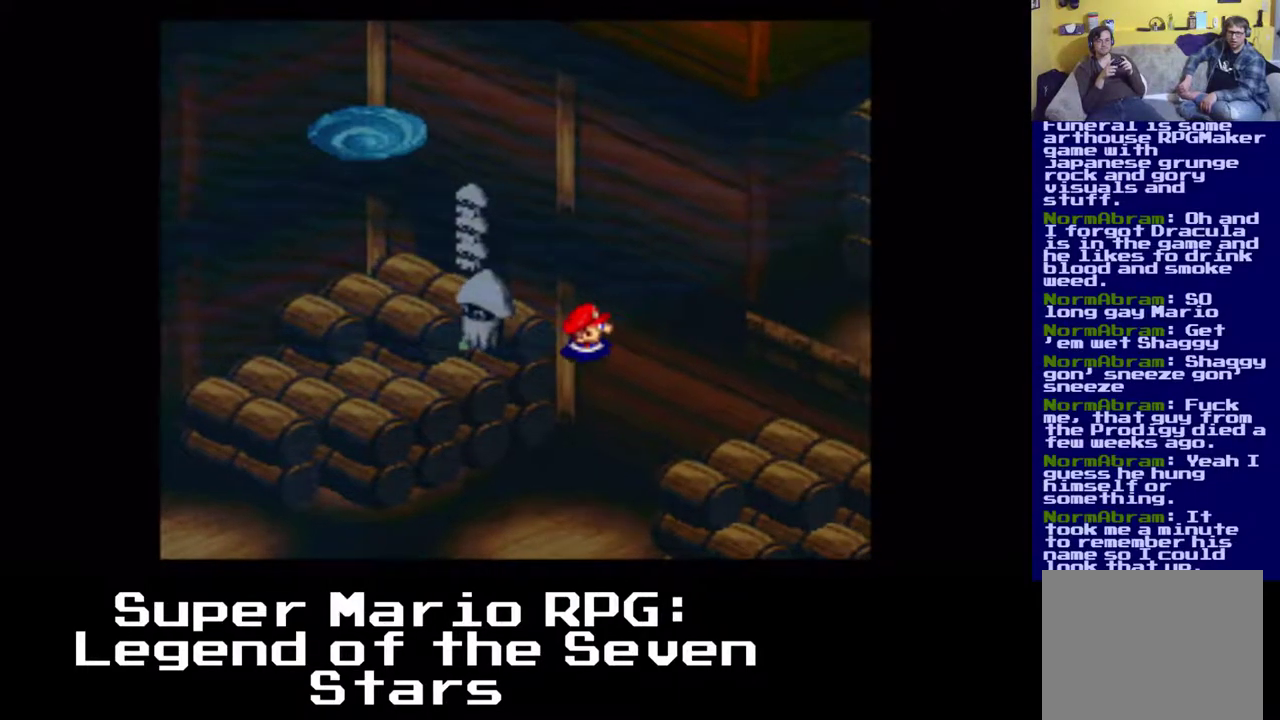
{"buttons": ["X", "DPAD_RIGHT"], "events": []}
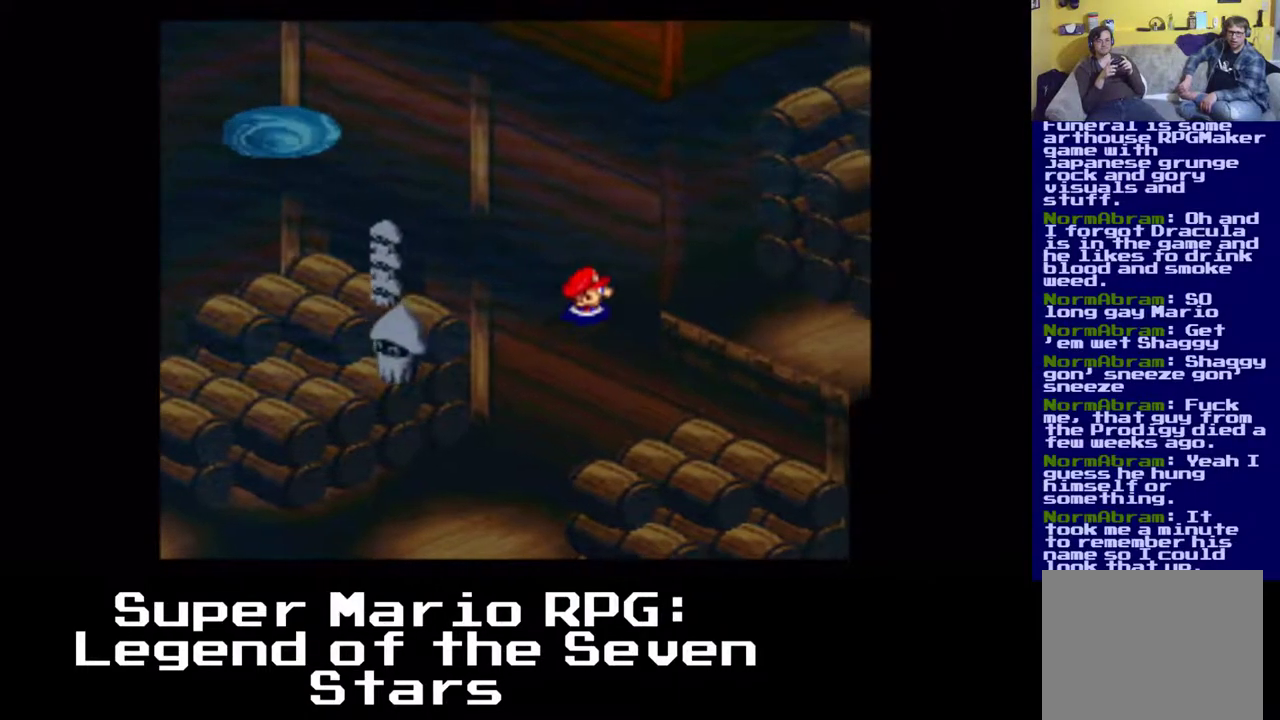
{"buttons": ["X", "DPAD_RIGHT"], "events": []}
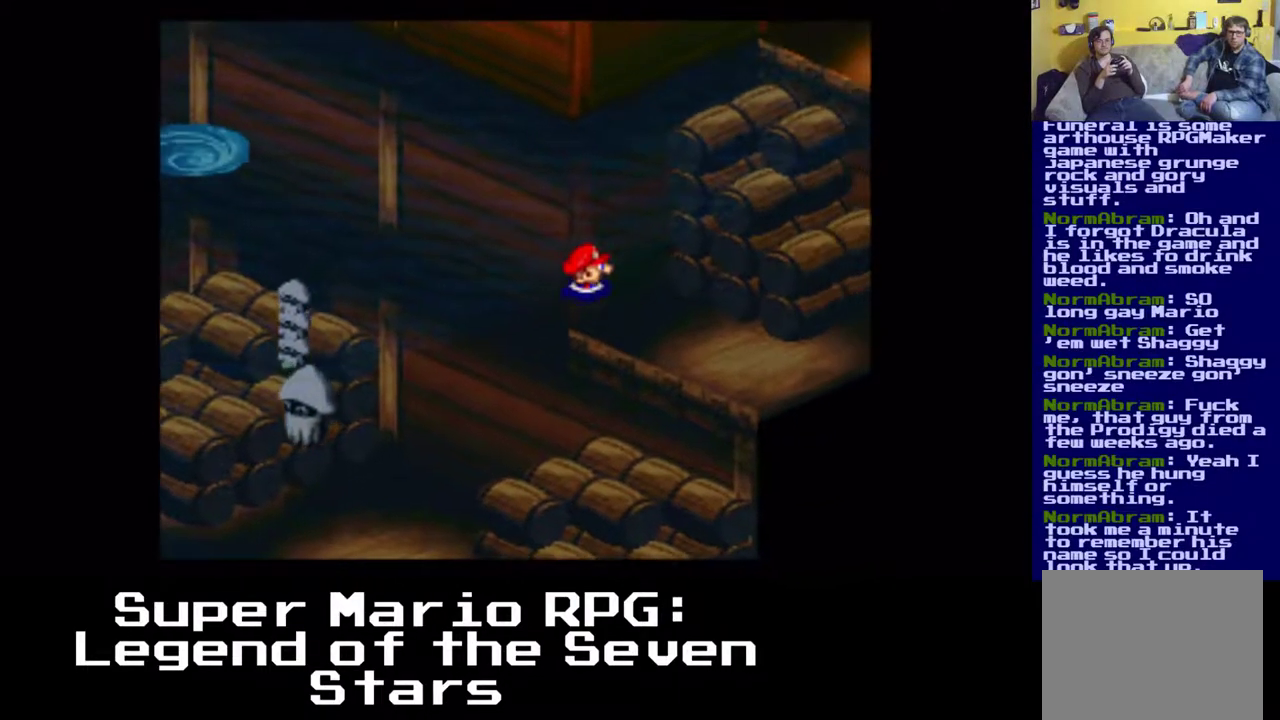
{"buttons": ["X", "DPAD_UP", "DPAD_RIGHT"], "events": [[233, "DPAD_UP", "down"]]}